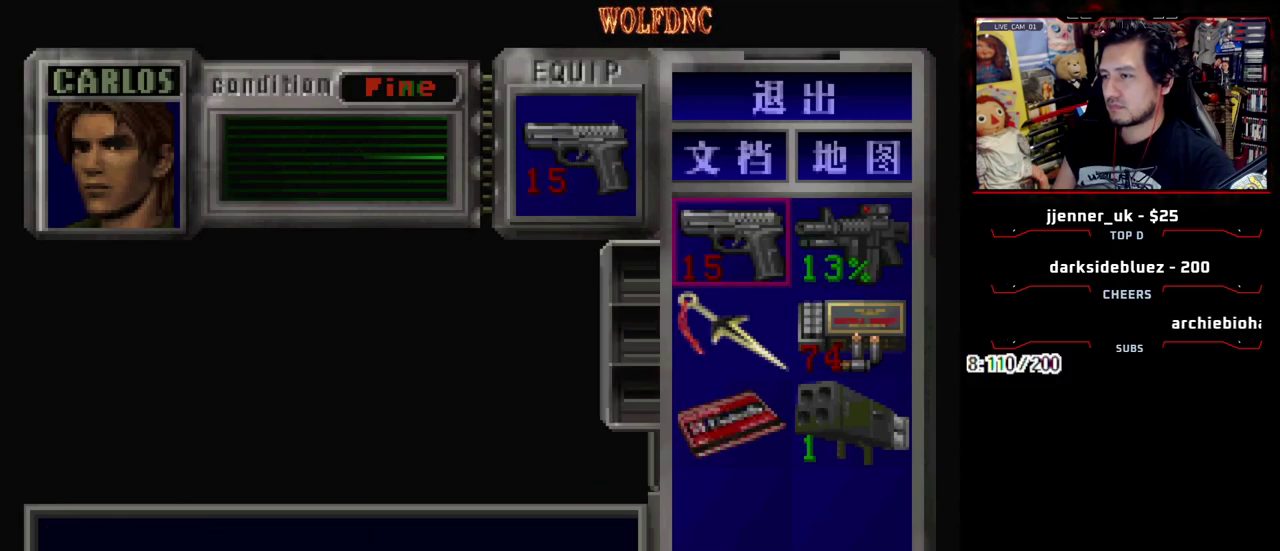
Gameplay with a controller (PlayStation layout); each line is a JSON object with the inputs held at the frame after it. "events" lists button and stick changes between this image and that frame as [ms after this image, input, new state], when the widget could be followed in between. Not read: L3 R3.
{"buttons": ["SQUARE", "DPAD_UP"], "events": [[100, "SQUARE", "down"], [183, "SQUARE", "up"], [383, "DPAD_UP", "down"], [383, "SQUARE", "down"]]}
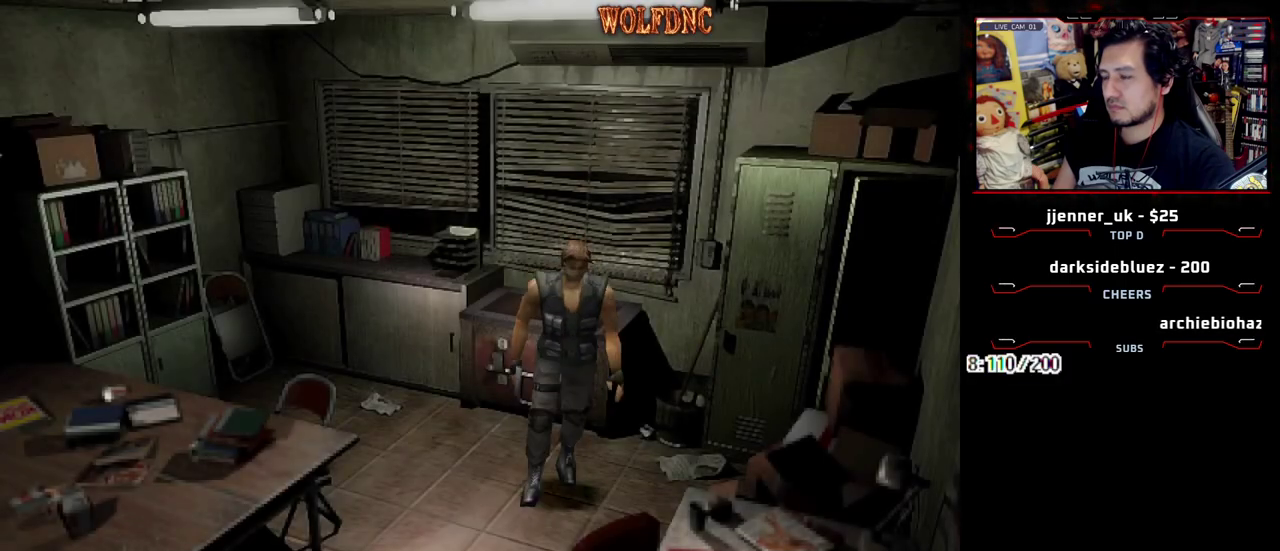
{"buttons": ["CIRCLE"], "events": [[67, "DPAD_RIGHT", "down"], [150, "DPAD_RIGHT", "up"], [400, "DPAD_RIGHT", "down"], [400, "DPAD_UP", "up"], [433, "CIRCLE", "down"], [483, "DPAD_RIGHT", "up"], [483, "SQUARE", "up"]]}
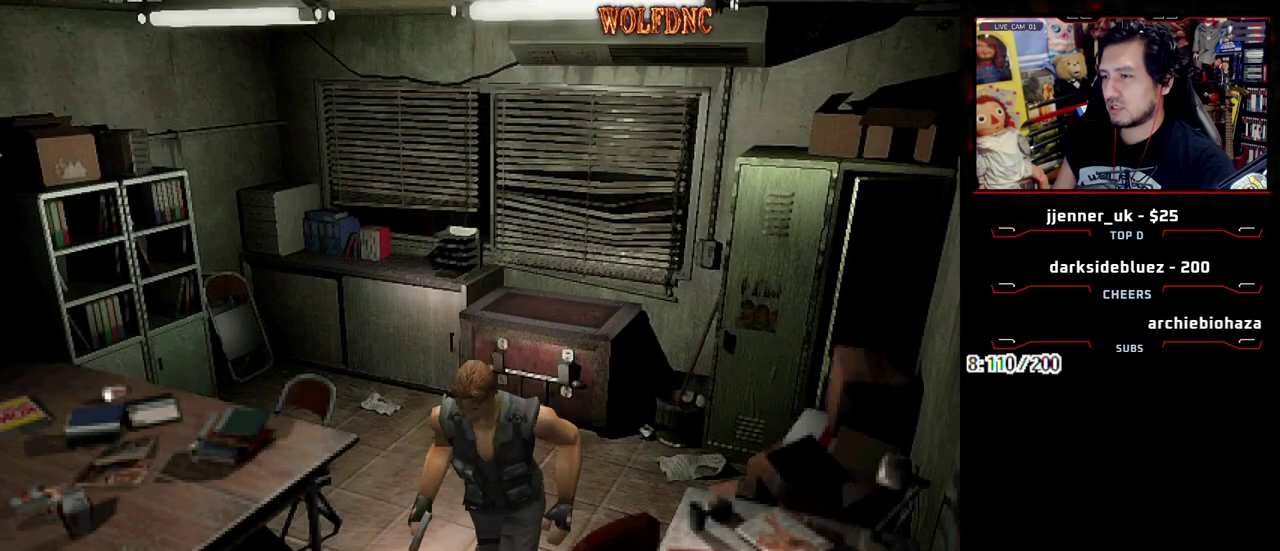
{"buttons": [], "events": [[33, "CIRCLE", "up"]]}
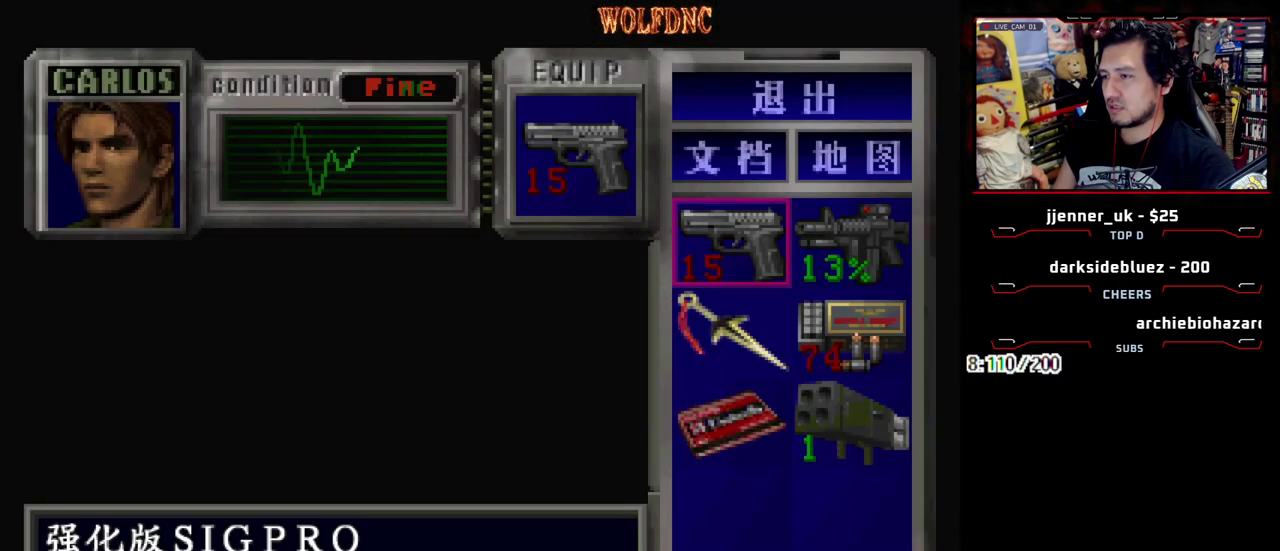
{"buttons": [], "events": [[133, "CIRCLE", "down"], [233, "CIRCLE", "up"]]}
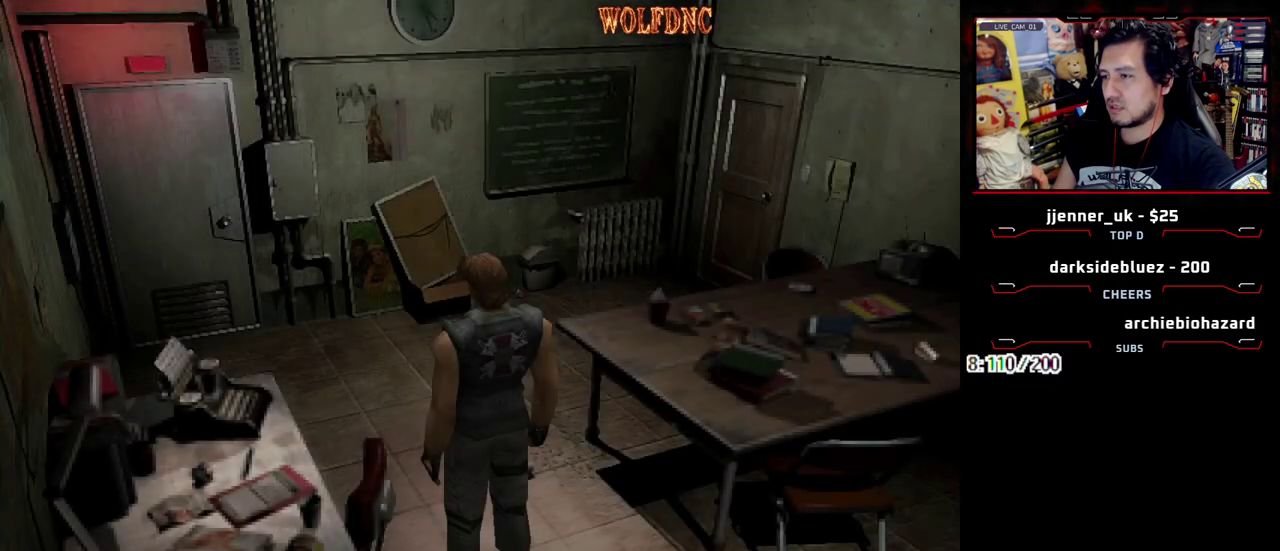
{"buttons": ["SQUARE", "DPAD_UP", "DPAD_RIGHT"], "events": [[200, "DPAD_UP", "down"], [200, "SQUARE", "down"], [300, "DPAD_RIGHT", "down"]]}
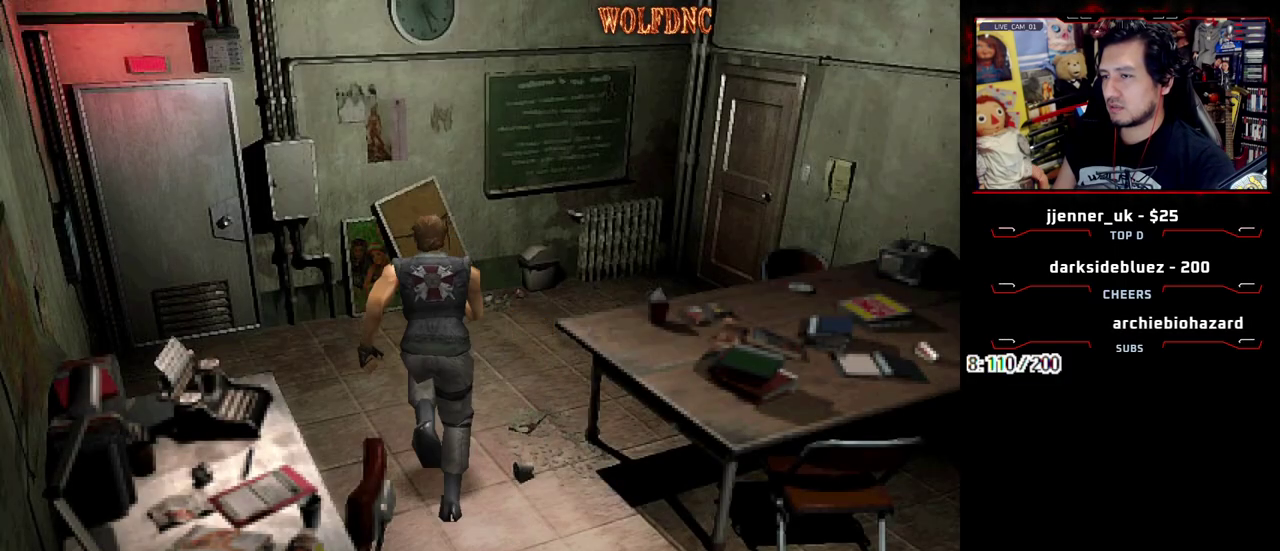
{"buttons": ["SQUARE", "DPAD_UP"], "events": [[317, "DPAD_RIGHT", "up"]]}
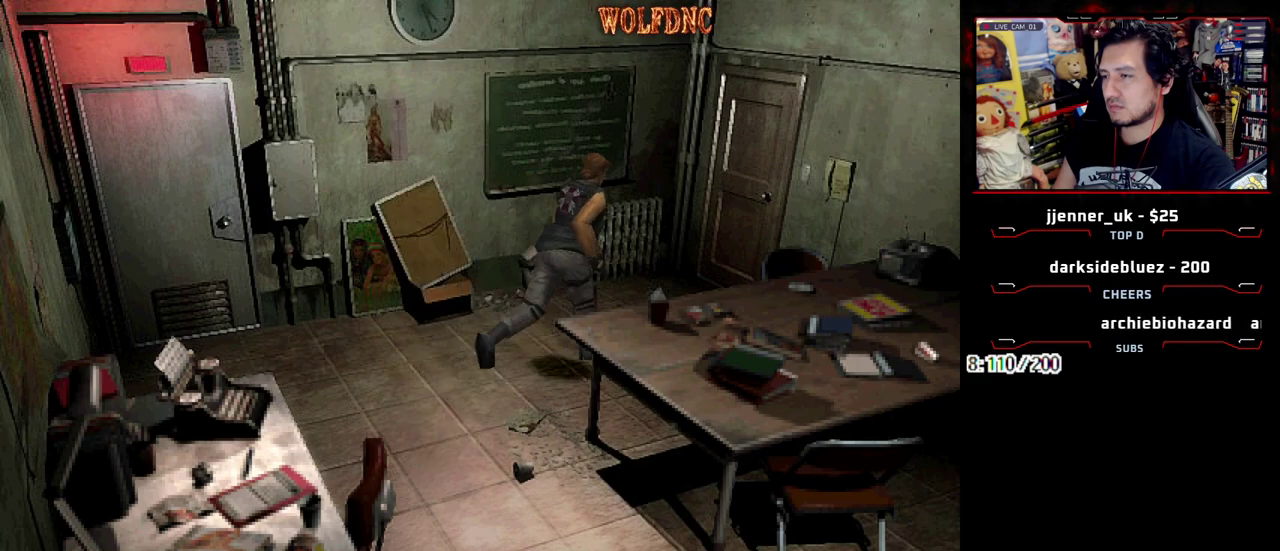
{"buttons": ["CROSS", "SQUARE", "DPAD_UP"], "events": [[183, "CROSS", "down"]]}
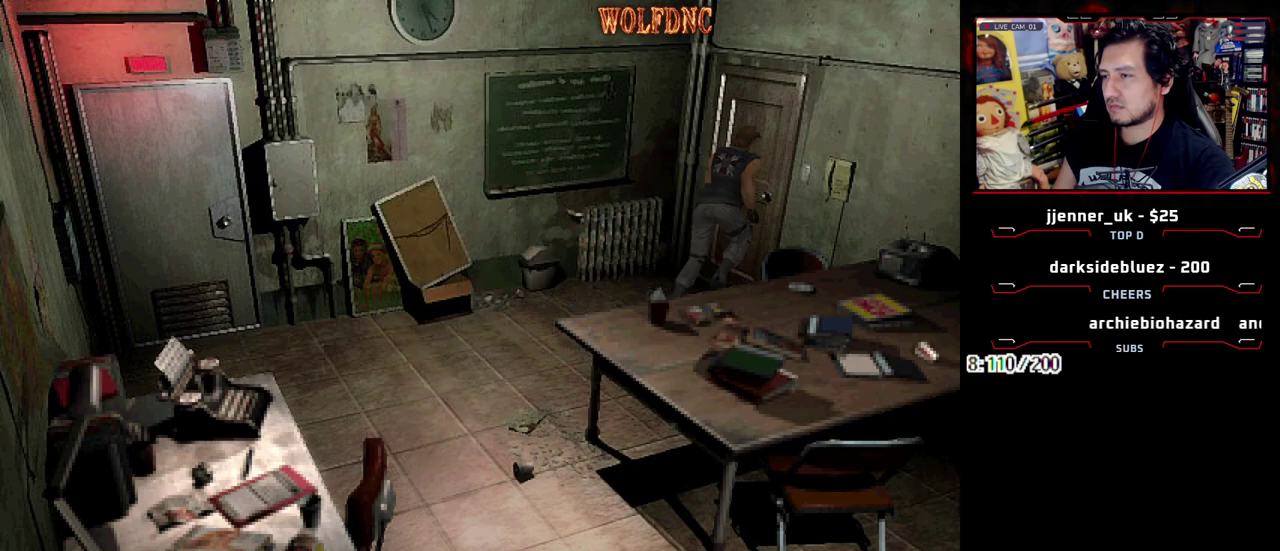
{"buttons": ["DPAD_UP"], "events": [[350, "CROSS", "up"], [350, "SQUARE", "up"], [400, "DPAD_UP", "up"], [400, "SELECT", "down"], [483, "DPAD_UP", "down"], [483, "SELECT", "up"]]}
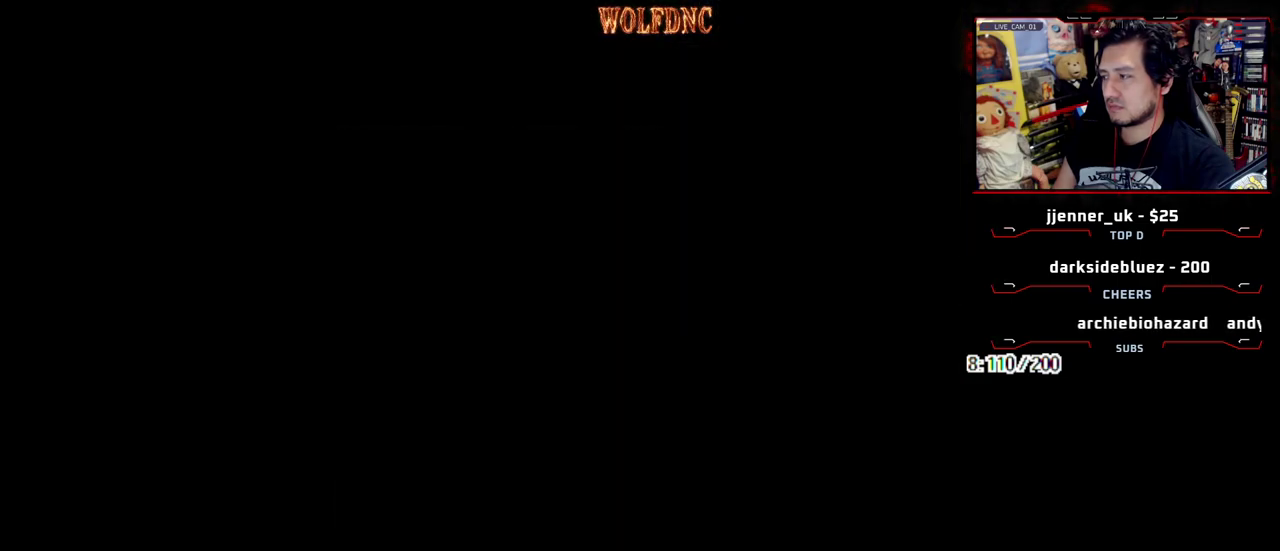
{"buttons": ["DPAD_RIGHT"], "events": [[83, "DPAD_RIGHT", "down"], [133, "DPAD_UP", "up"]]}
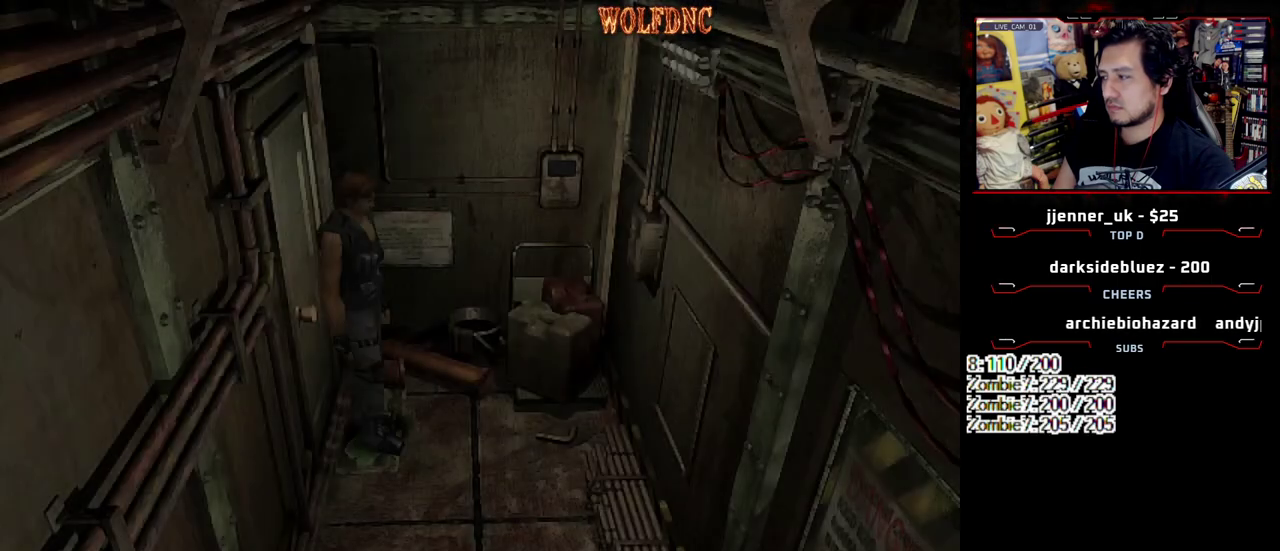
{"buttons": ["SQUARE", "DPAD_UP"], "events": [[183, "DPAD_UP", "down"], [183, "SQUARE", "down"], [417, "DPAD_RIGHT", "up"]]}
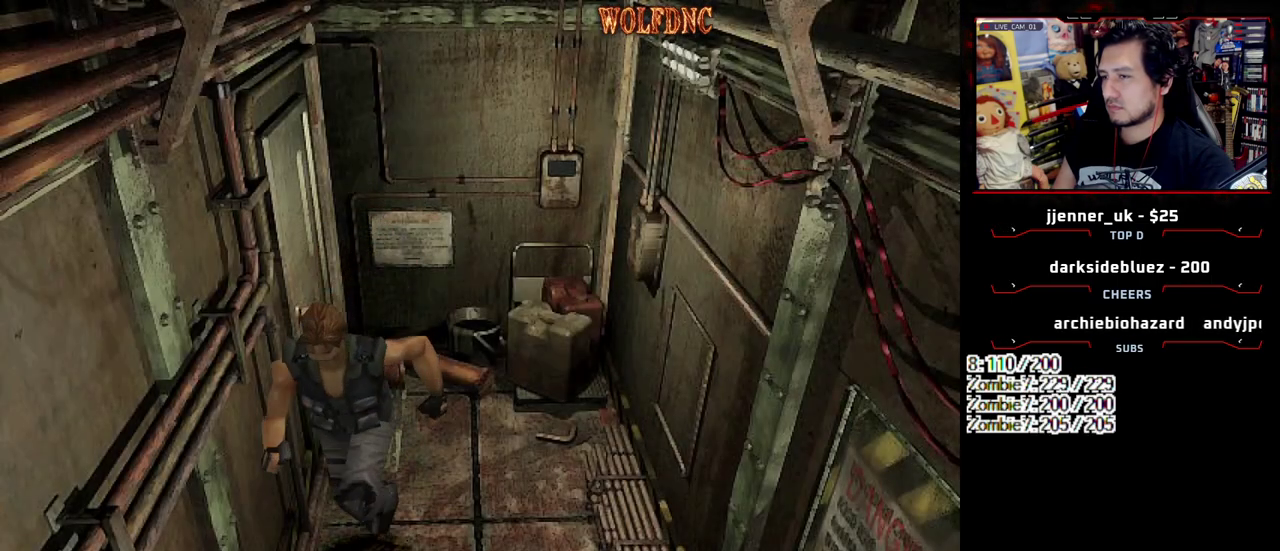
{"buttons": ["SQUARE", "DPAD_UP"], "events": [[350, "DPAD_LEFT", "down"], [483, "DPAD_LEFT", "up"]]}
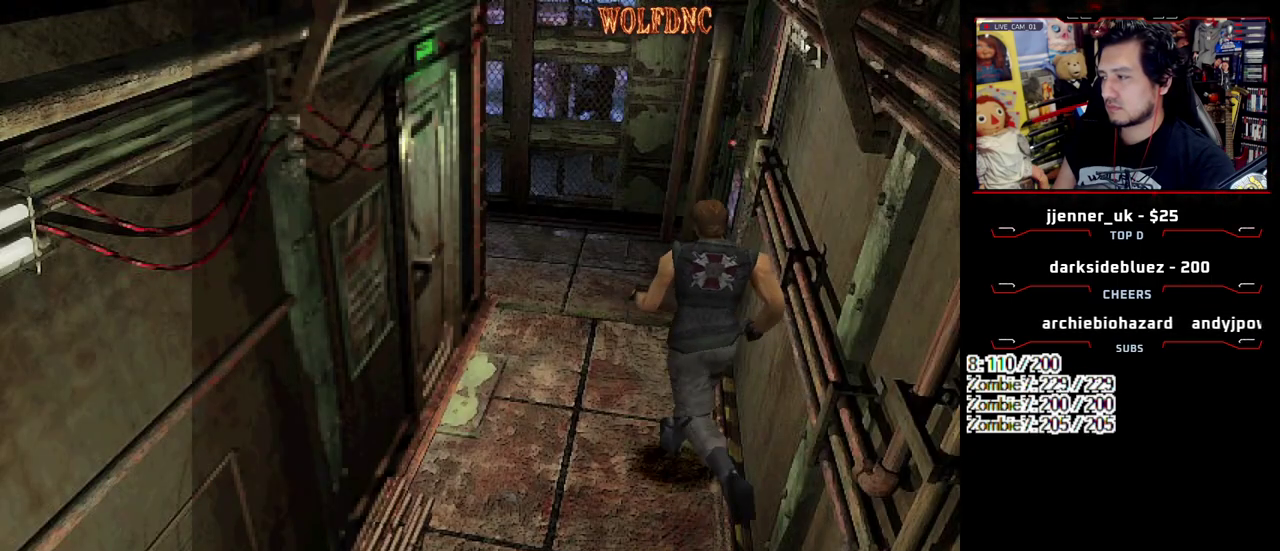
{"buttons": ["SQUARE", "DPAD_UP", "DPAD_LEFT"], "events": [[317, "DPAD_LEFT", "down"]]}
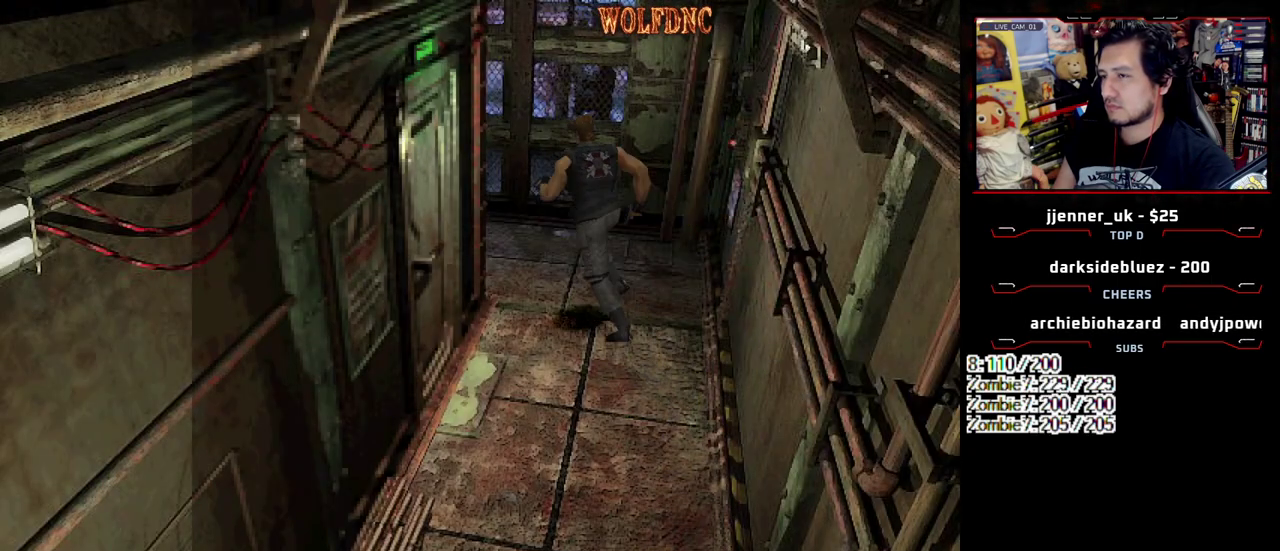
{"buttons": ["SQUARE", "DPAD_UP"], "events": [[283, "DPAD_LEFT", "up"]]}
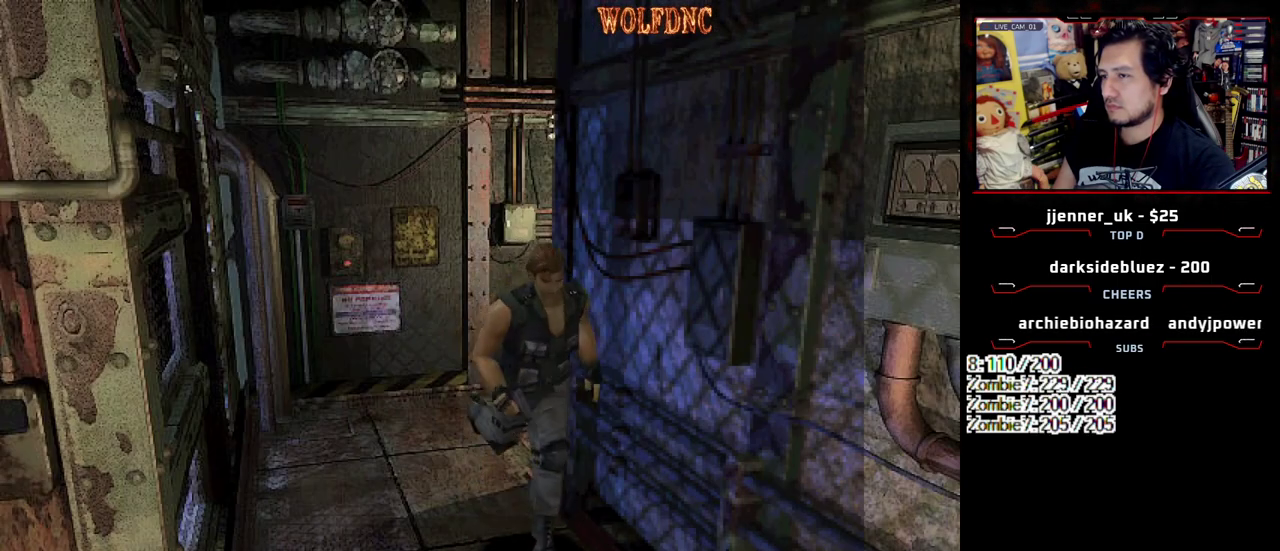
{"buttons": ["SQUARE", "DPAD_UP"], "events": [[250, "DPAD_RIGHT", "down"], [383, "DPAD_RIGHT", "up"]]}
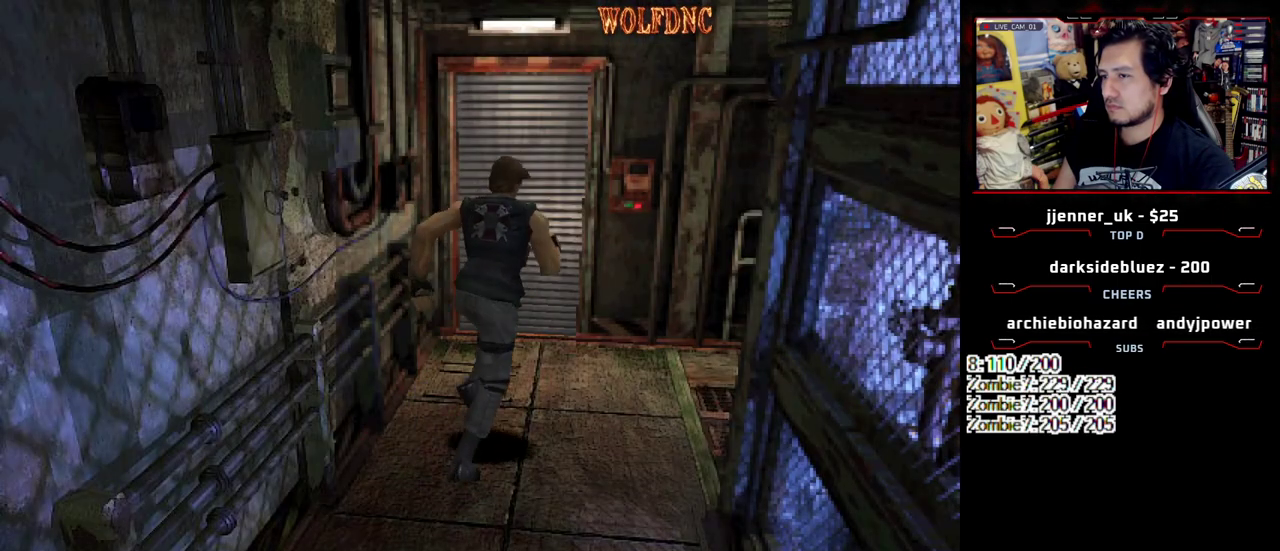
{"buttons": ["SQUARE", "DPAD_UP", "DPAD_LEFT"], "events": [[450, "DPAD_LEFT", "down"]]}
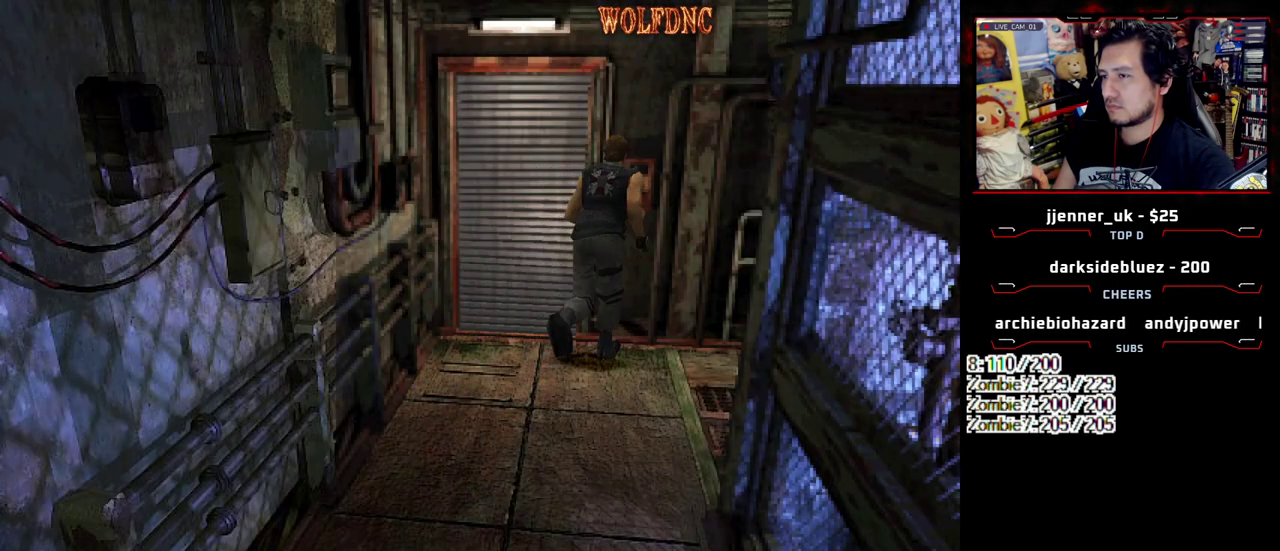
{"buttons": [], "events": [[50, "CIRCLE", "down"], [50, "DPAD_LEFT", "up"], [183, "CIRCLE", "up"], [183, "SQUARE", "up"], [233, "CIRCLE", "down"], [233, "DPAD_UP", "up"], [333, "CIRCLE", "up"]]}
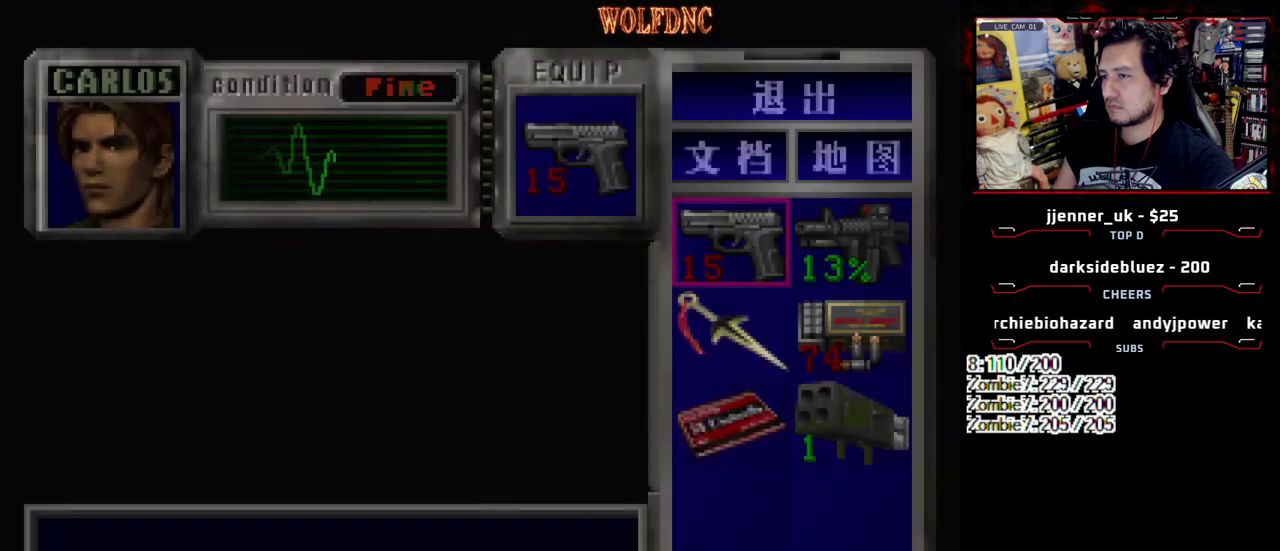
{"buttons": ["CROSS"], "events": [[150, "DPAD_DOWN", "down"], [250, "DPAD_DOWN", "up"], [350, "DPAD_DOWN", "down"], [433, "DPAD_DOWN", "up"], [483, "CROSS", "down"]]}
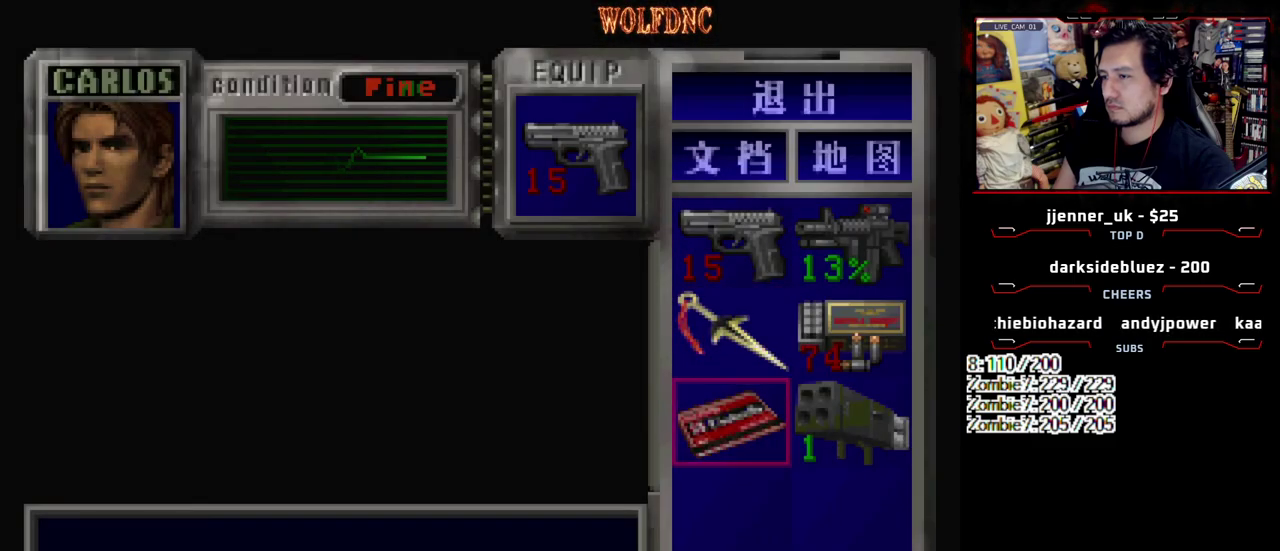
{"buttons": [], "events": [[217, "CROSS", "up"]]}
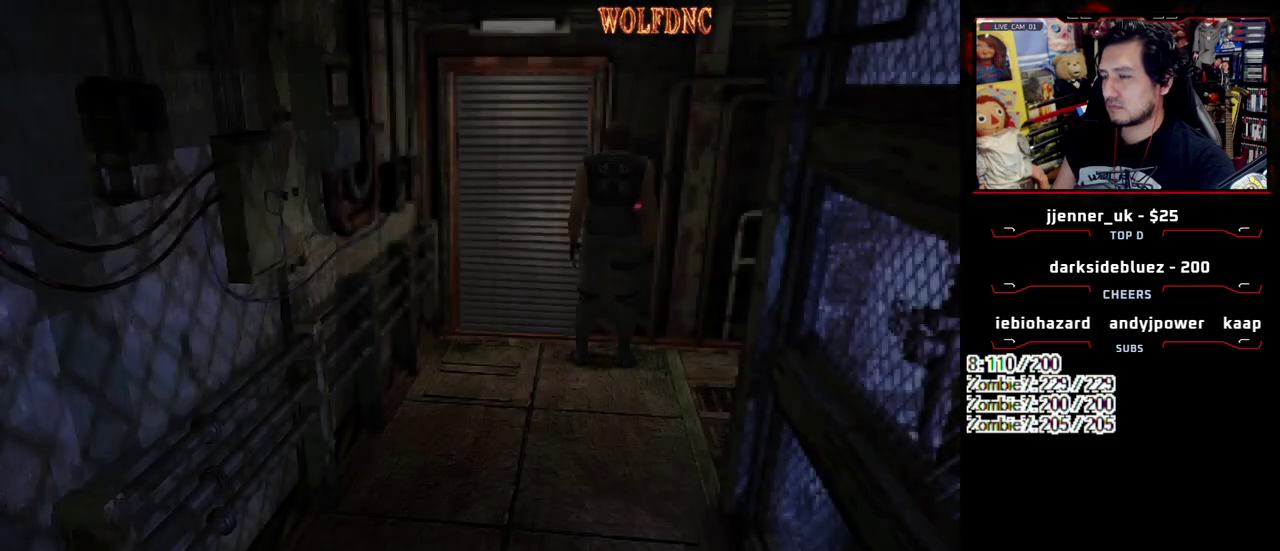
{"buttons": ["DPAD_DOWN"], "events": [[417, "DPAD_DOWN", "down"]]}
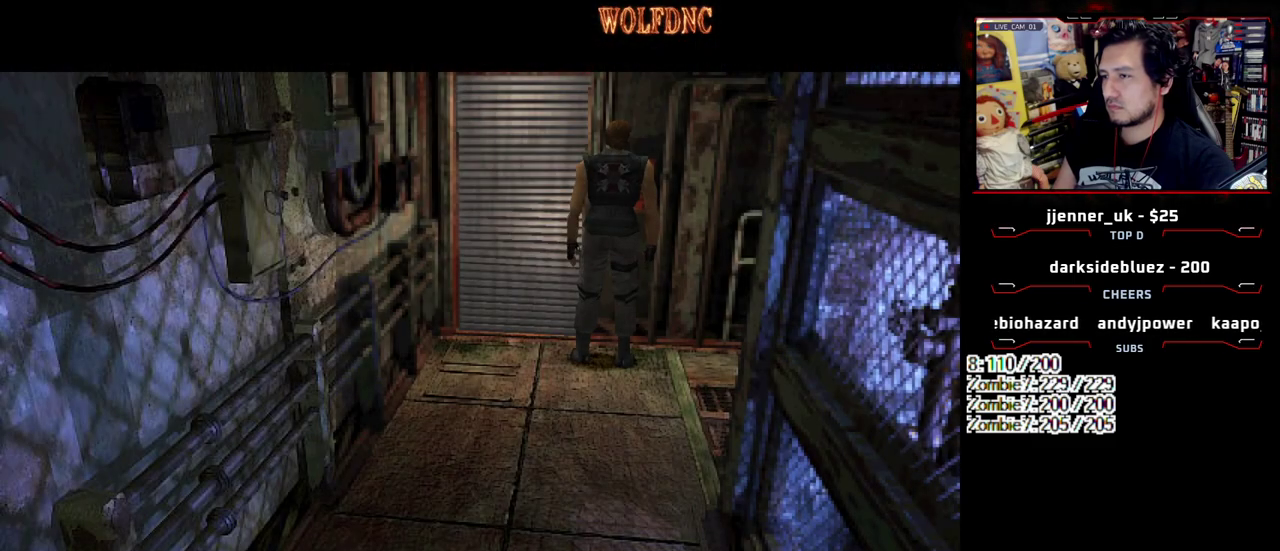
{"buttons": ["DPAD_DOWN"], "events": []}
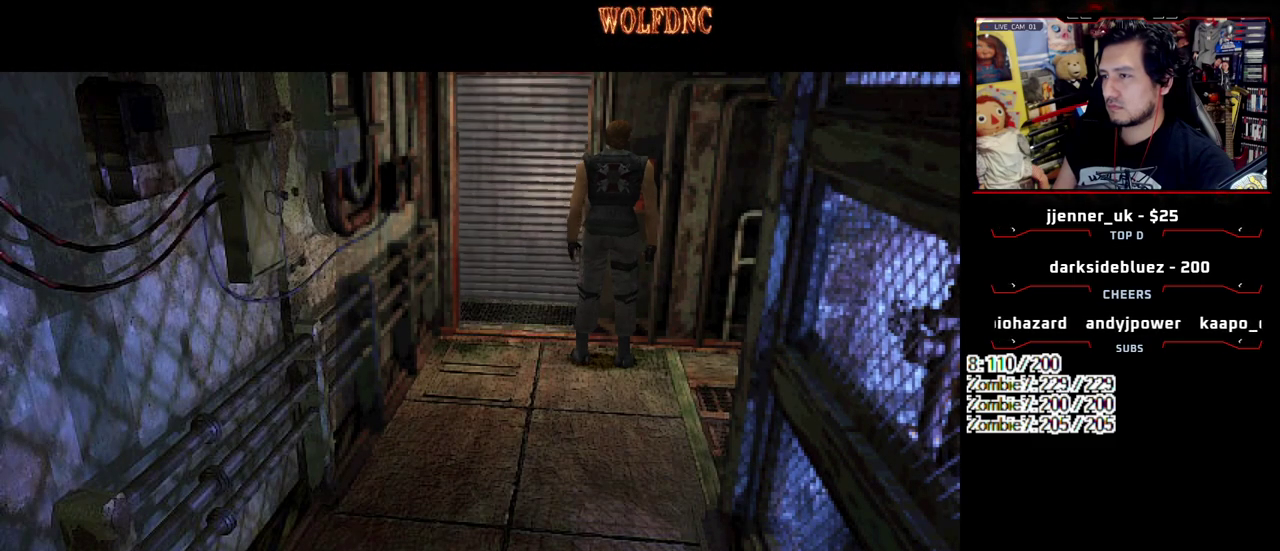
{"buttons": [], "events": [[217, "DPAD_DOWN", "up"]]}
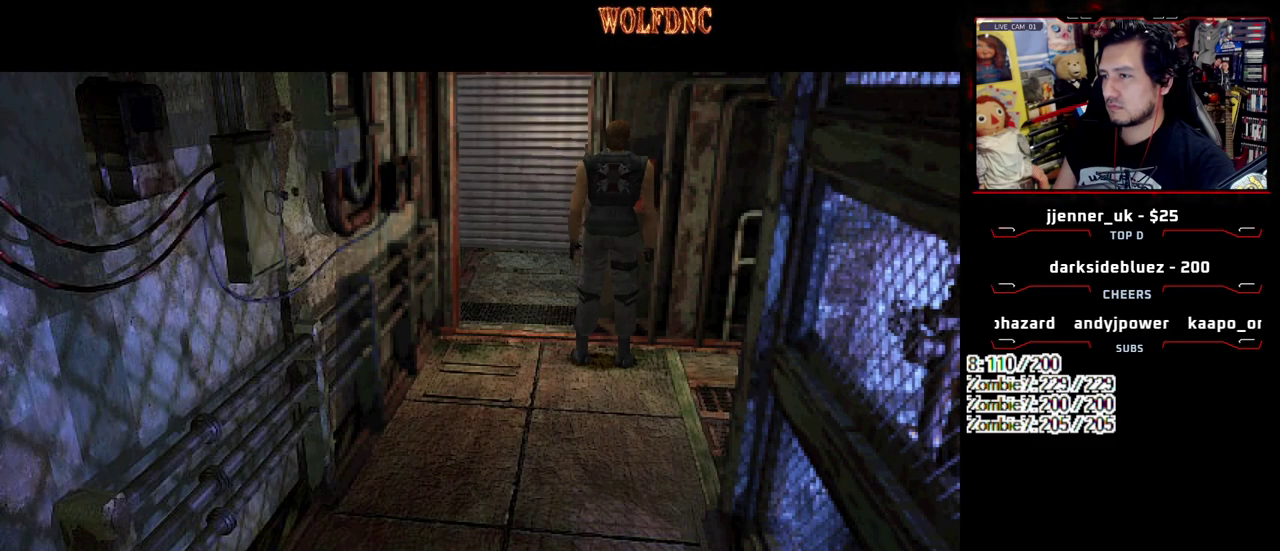
{"buttons": [], "events": []}
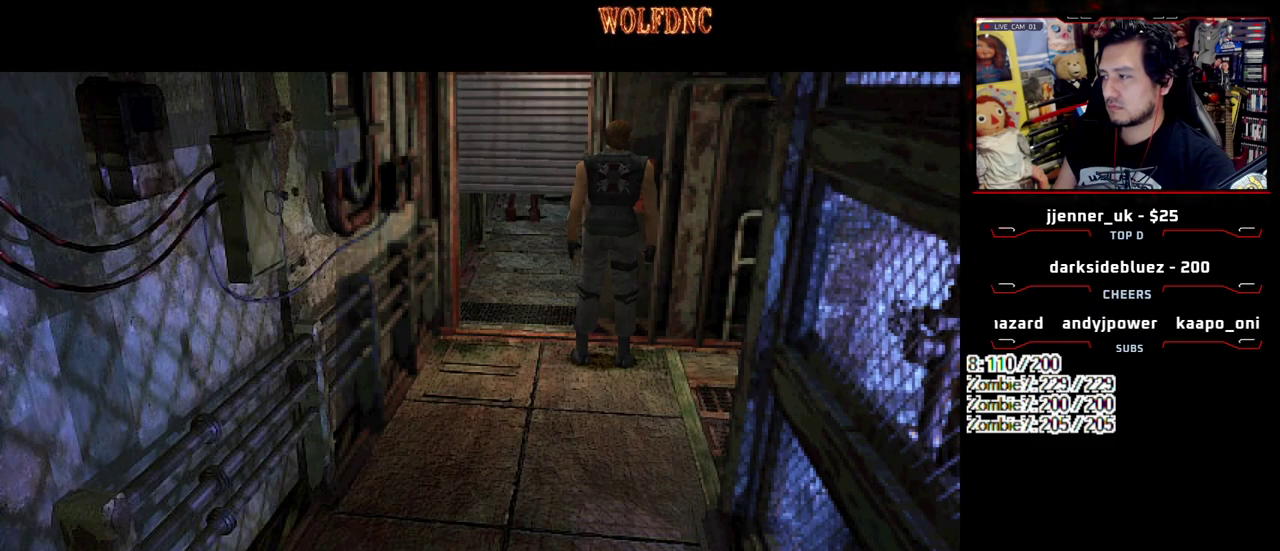
{"buttons": [], "events": []}
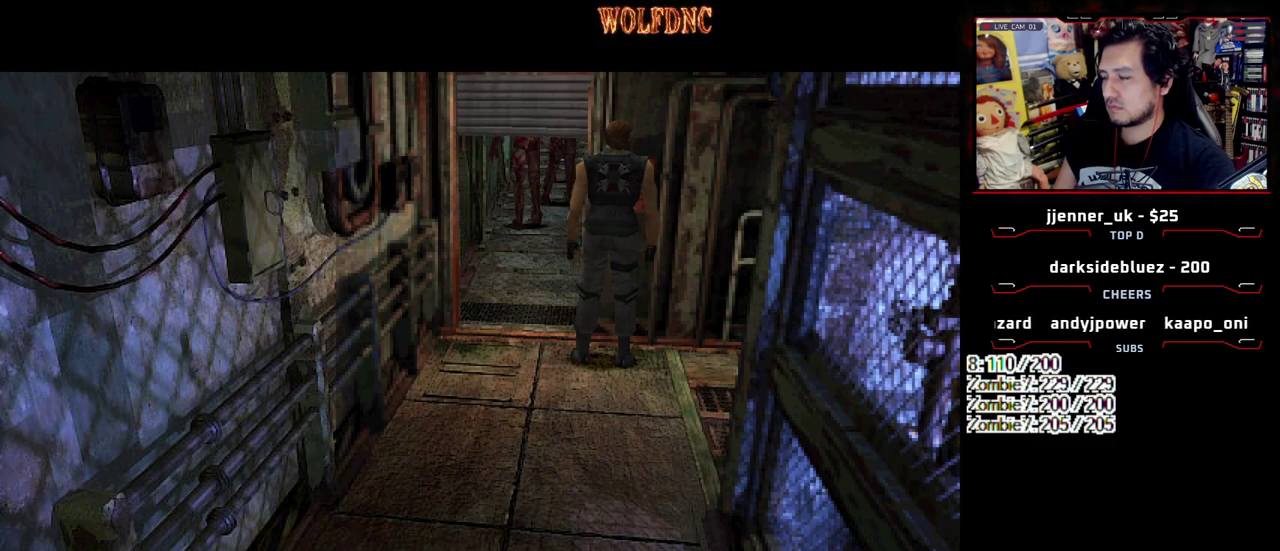
{"buttons": ["CROSS"], "events": [[500, "CROSS", "down"]]}
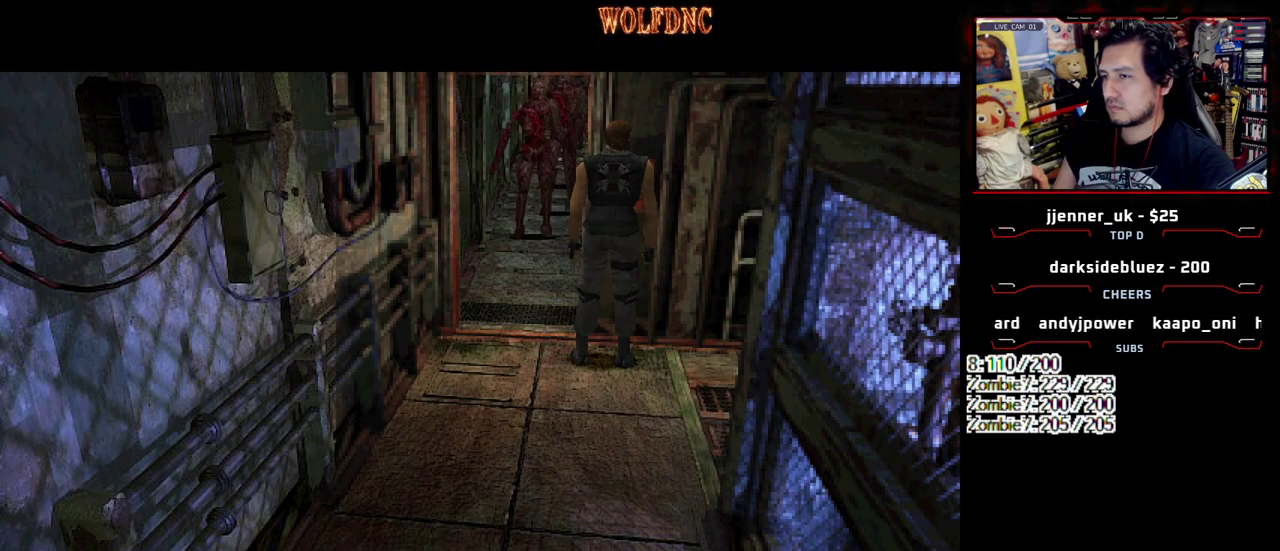
{"buttons": ["CROSS"], "events": []}
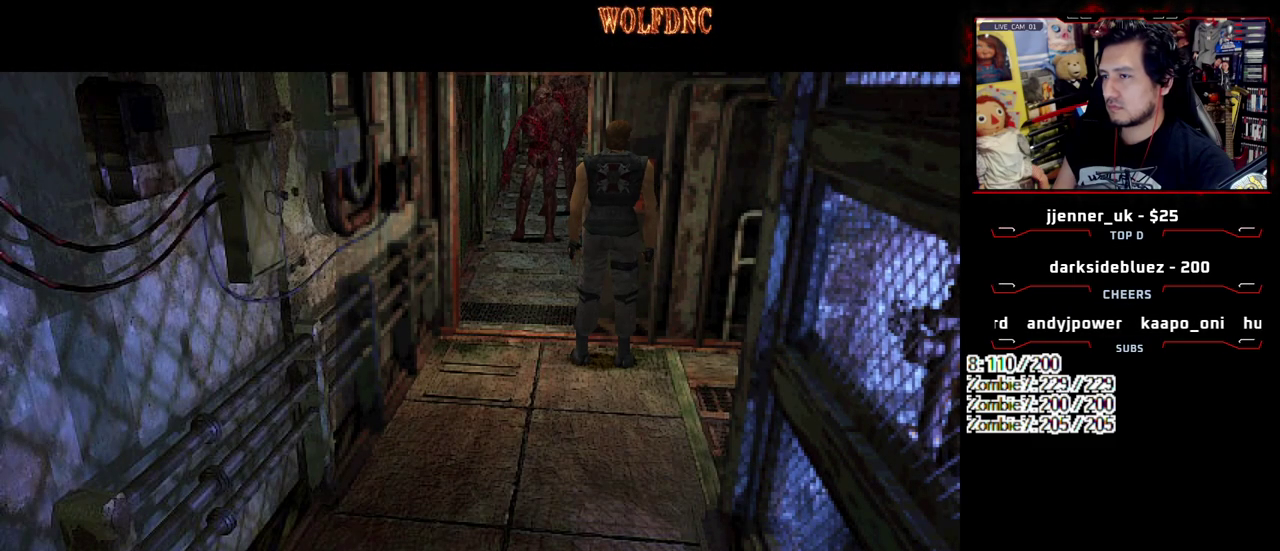
{"buttons": ["CROSS"], "events": [[250, "CROSS", "up"], [383, "CROSS", "down"]]}
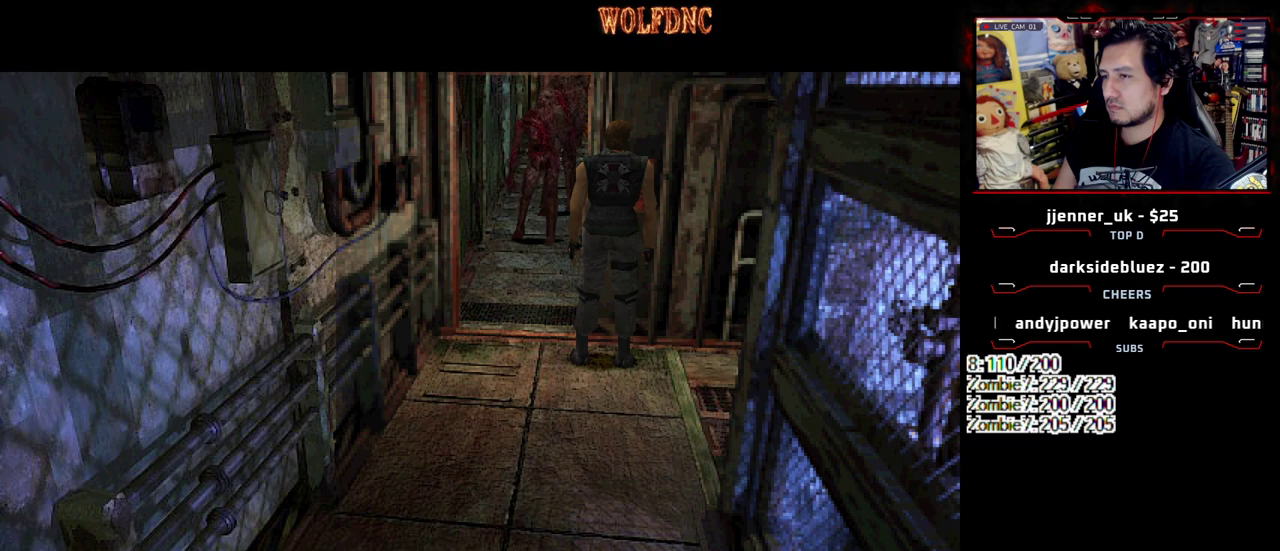
{"buttons": ["SQUARE"], "events": [[33, "CROSS", "up"], [83, "DPAD_DOWN", "down"], [167, "SQUARE", "down"], [267, "DPAD_DOWN", "up"], [267, "SQUARE", "up"], [317, "DPAD_RIGHT", "down"], [400, "DPAD_UP", "down"], [400, "SQUARE", "down"], [450, "DPAD_RIGHT", "up"], [500, "DPAD_UP", "up"]]}